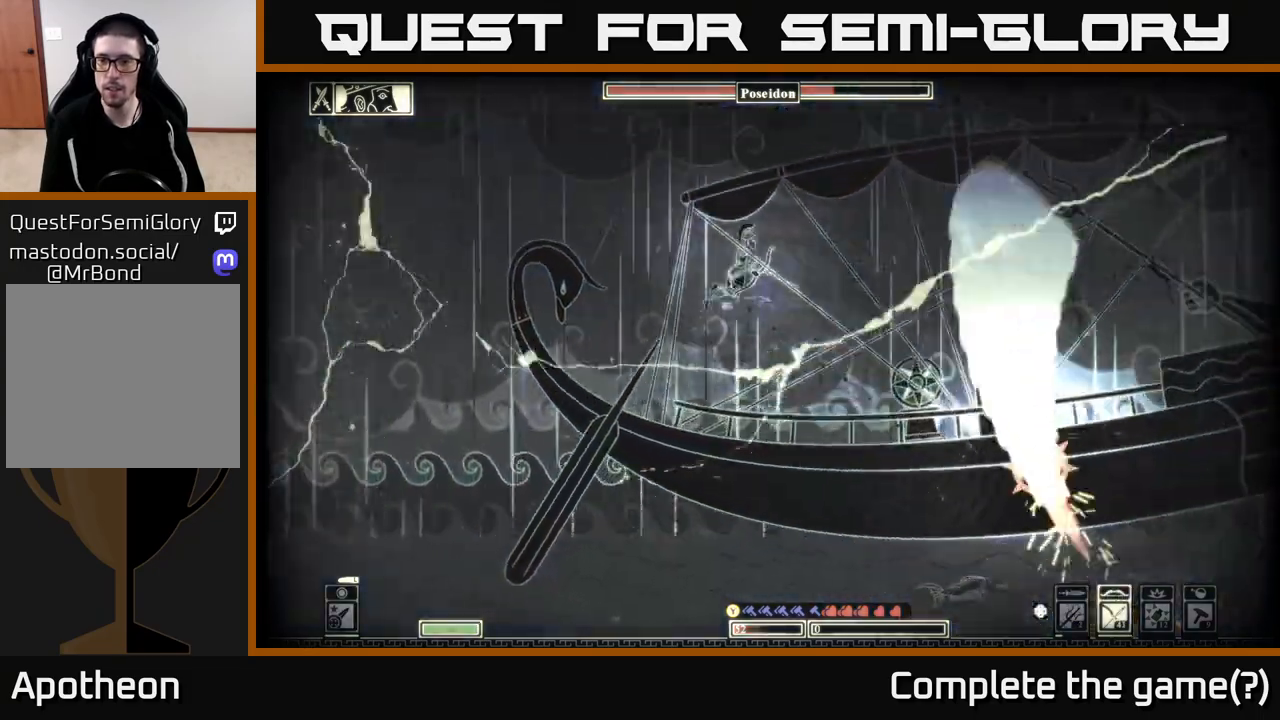
Gameplay with a controller (Xbox layout); each line is a JSON object with the inputs held at the frame after it. "events" lists button and stick changes between this image and that frame as [ms after this image, input, new state], when the widget could be followed in between.
{"buttons": ["R2"], "left_stick": "right", "right_stick": "right", "events": [[150, "right_stick", "right"], [200, "left_stick", "right"]]}
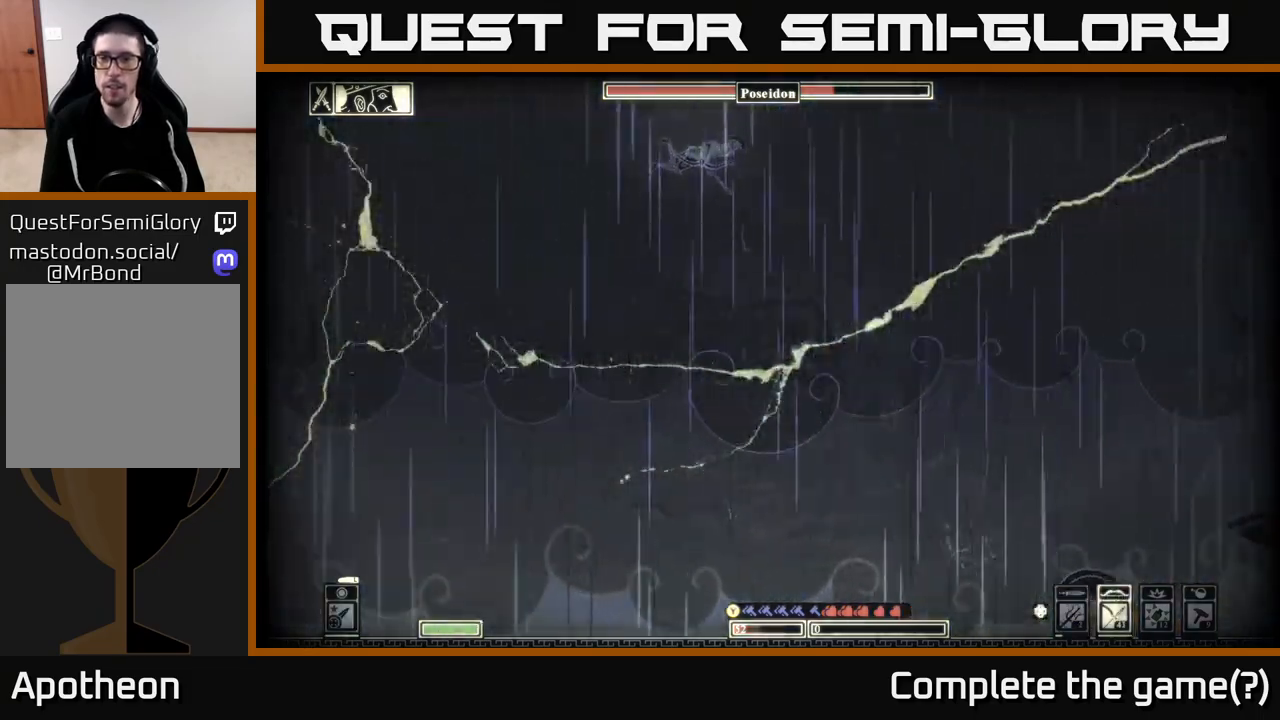
{"buttons": [], "left_stick": "right", "right_stick": "up-right", "events": [[317, "left_stick", "up-right"], [450, "left_stick", "right"], [450, "right_stick", "up-right"], [500, "R2", "up"]]}
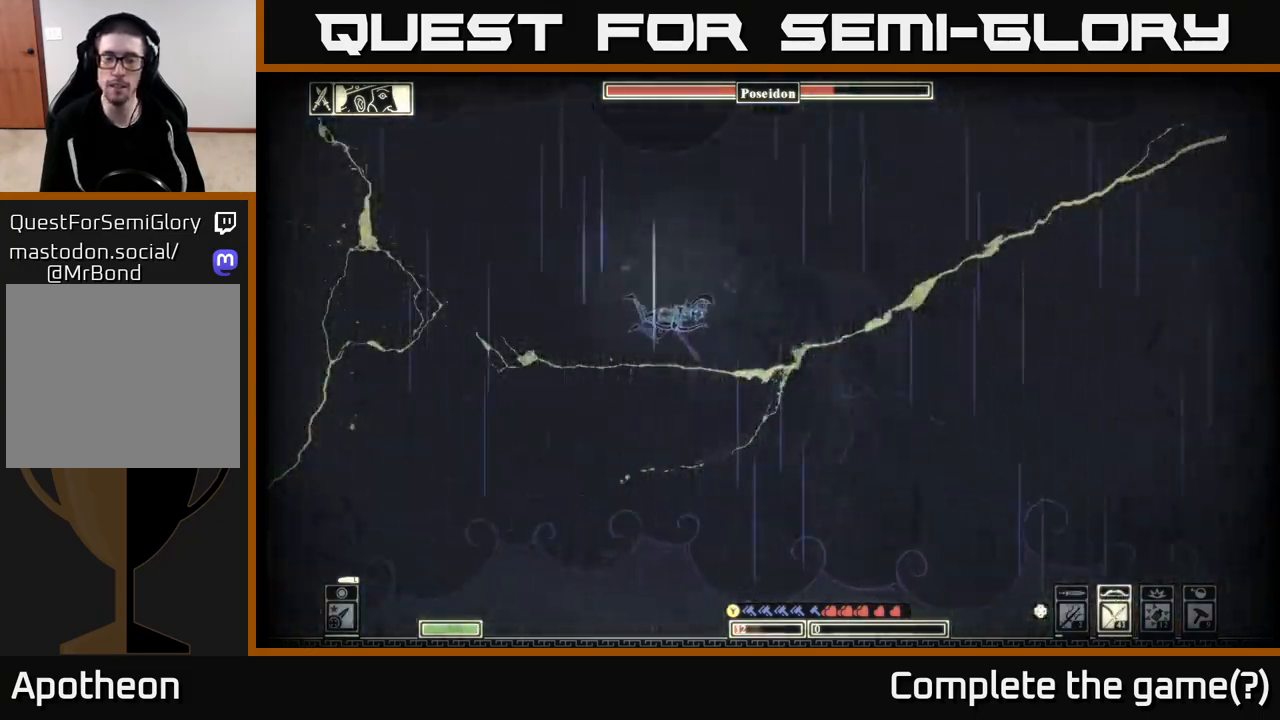
{"buttons": [], "left_stick": "left", "right_stick": "down-right", "events": [[167, "left_stick", "center"], [250, "right_stick", "right"], [417, "left_stick", "left"], [417, "right_stick", "down-right"]]}
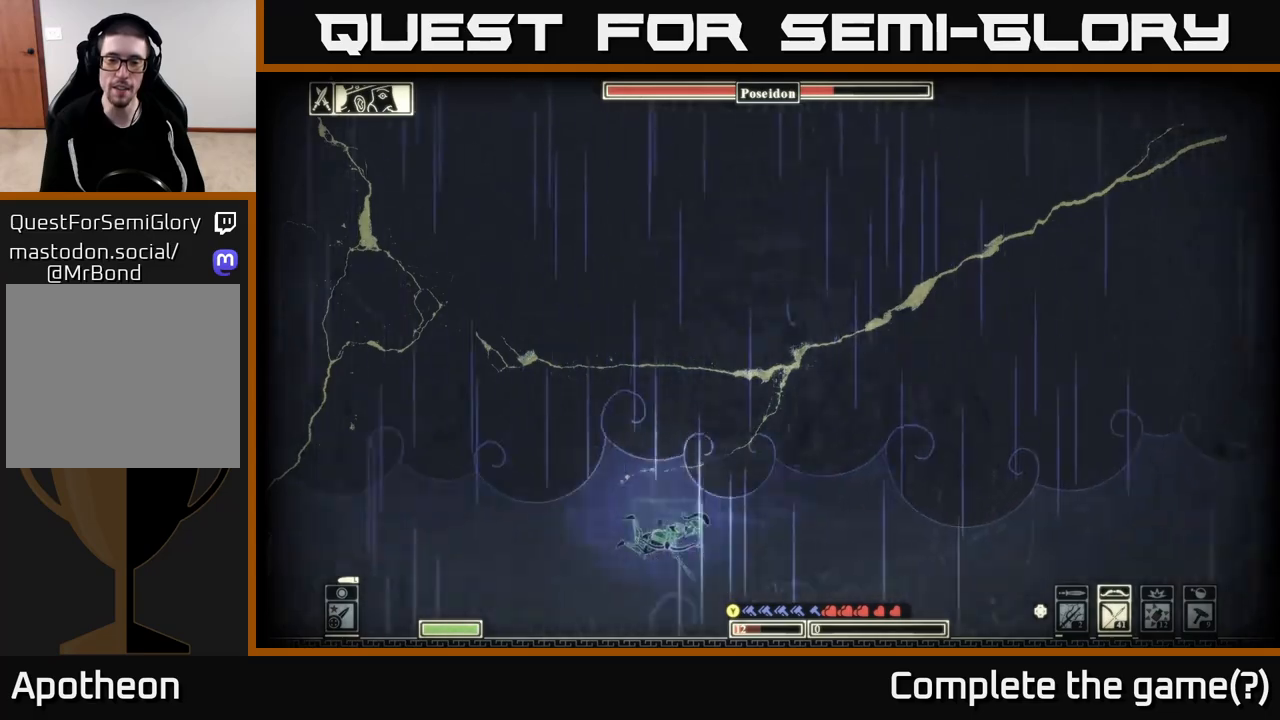
{"buttons": [], "left_stick": "center", "right_stick": "center", "events": [[67, "left_stick", "center"], [117, "right_stick", "down-left"], [300, "right_stick", "center"]]}
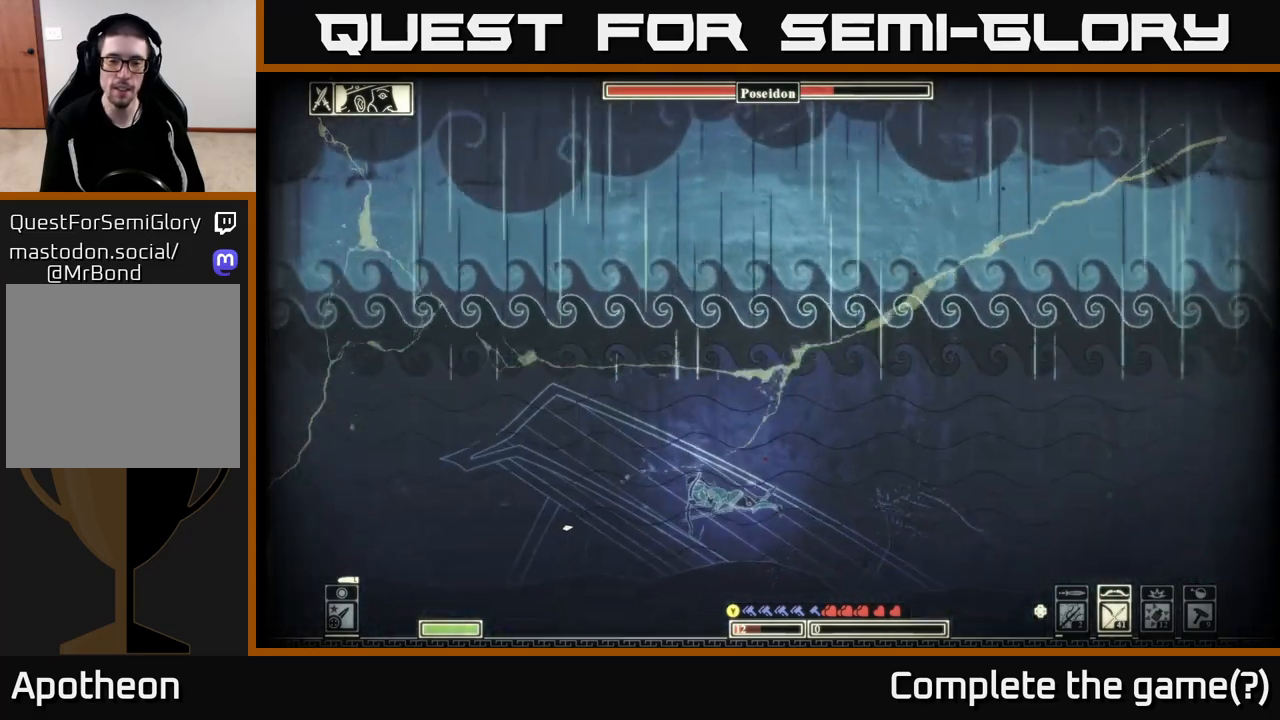
{"buttons": [], "left_stick": "center", "right_stick": "center", "events": [[333, "left_stick", "left"], [483, "left_stick", "center"]]}
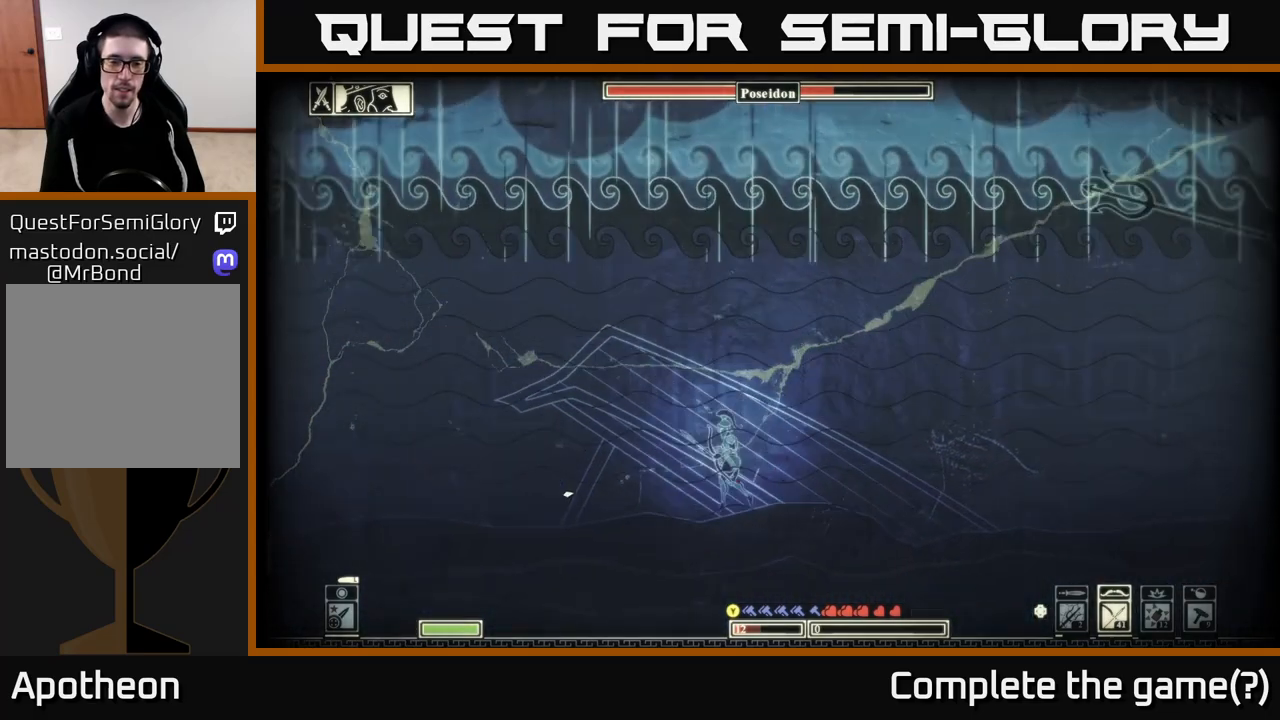
{"buttons": ["DPAD_LEFT"], "left_stick": "center", "right_stick": "right", "events": [[50, "right_stick", "up"], [150, "right_stick", "up-right"], [433, "DPAD_LEFT", "down"], [467, "right_stick", "right"]]}
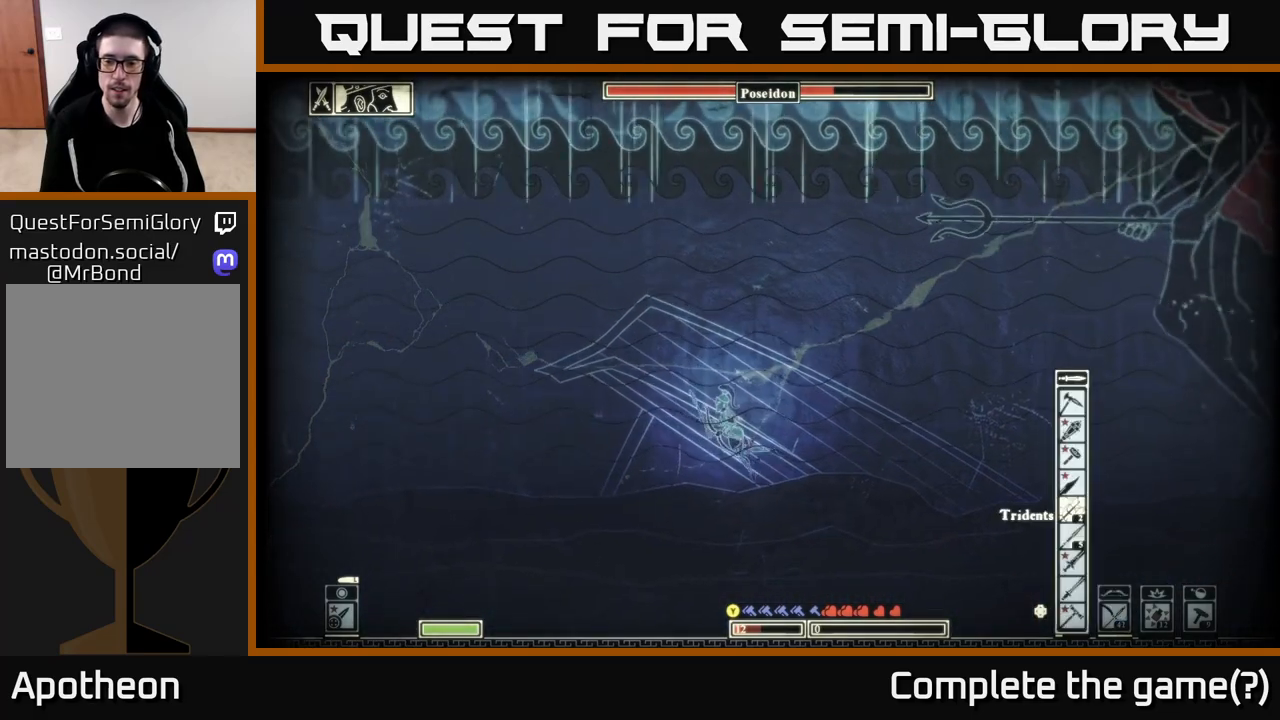
{"buttons": [], "left_stick": "up", "right_stick": "right", "events": [[17, "DPAD_LEFT", "up"], [217, "left_stick", "up-left"], [433, "left_stick", "up"]]}
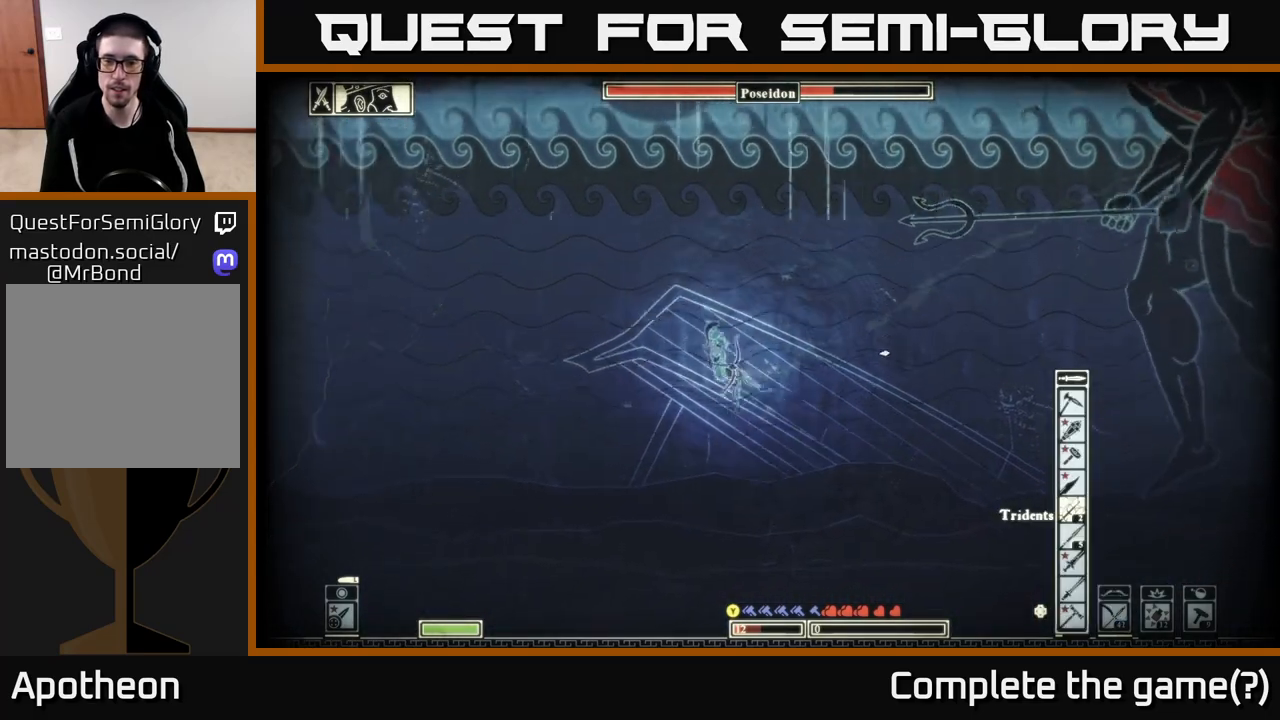
{"buttons": [], "left_stick": "right", "right_stick": "right", "events": [[50, "left_stick", "up-right"], [233, "left_stick", "right"]]}
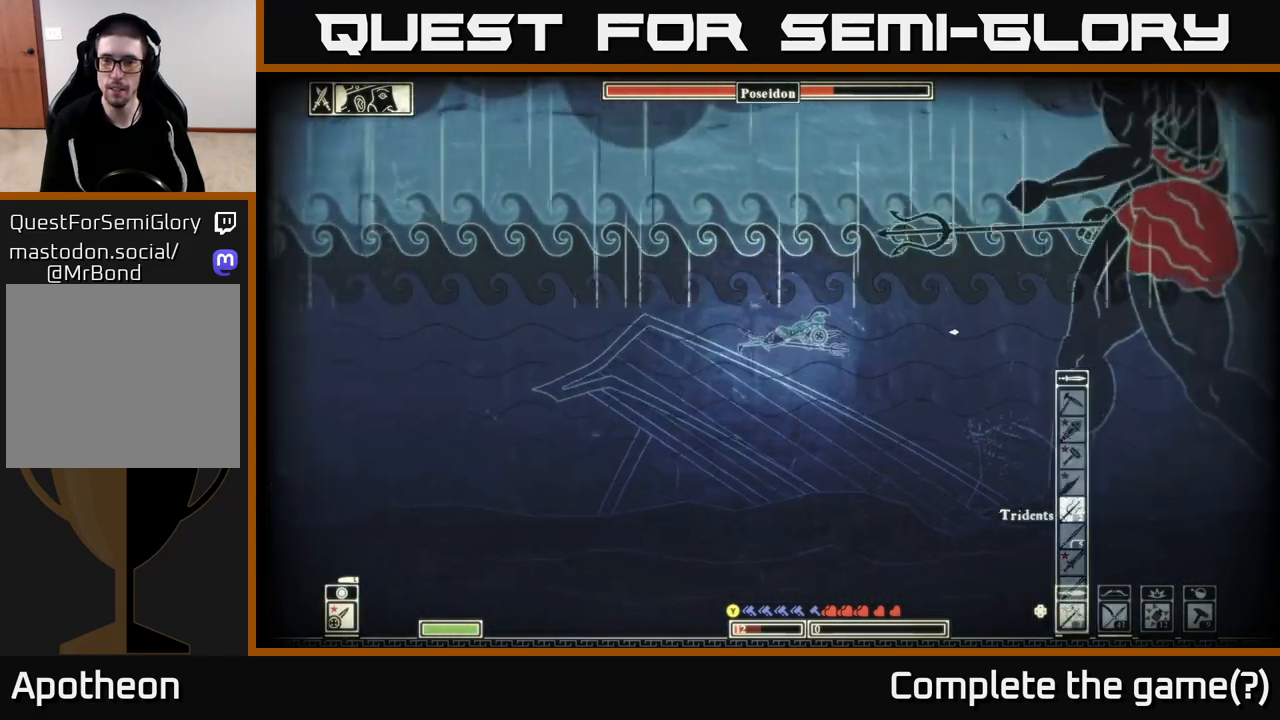
{"buttons": ["B"], "left_stick": "right", "right_stick": "center", "events": [[117, "right_stick", "center"], [500, "B", "down"]]}
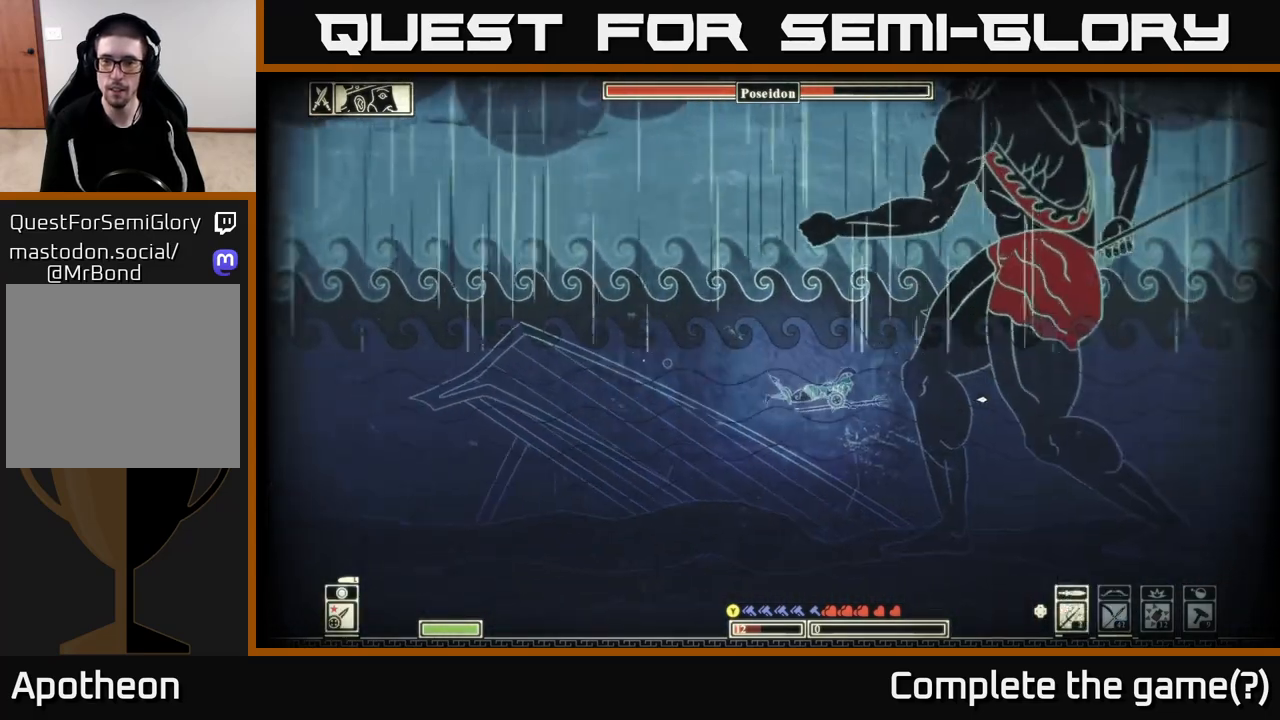
{"buttons": [], "left_stick": "right", "right_stick": "center", "events": [[500, "B", "up"]]}
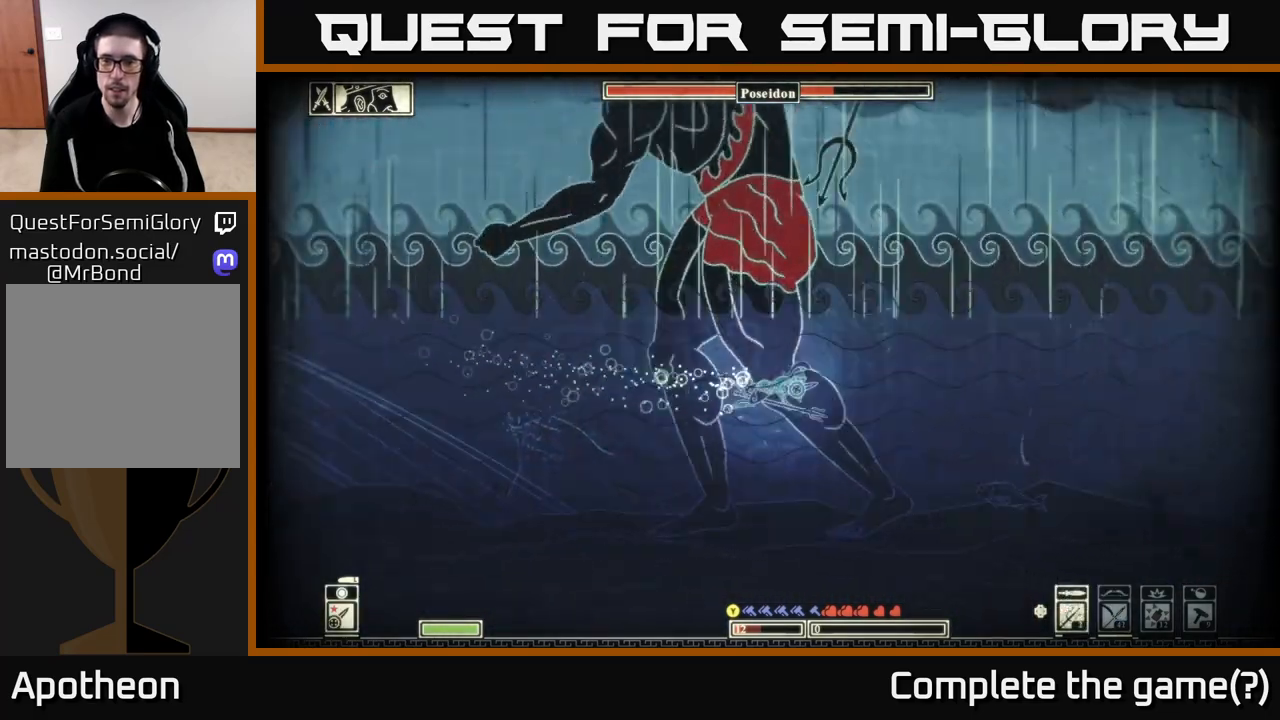
{"buttons": [], "left_stick": "right", "right_stick": "center", "events": [[350, "B", "down"], [467, "B", "up"]]}
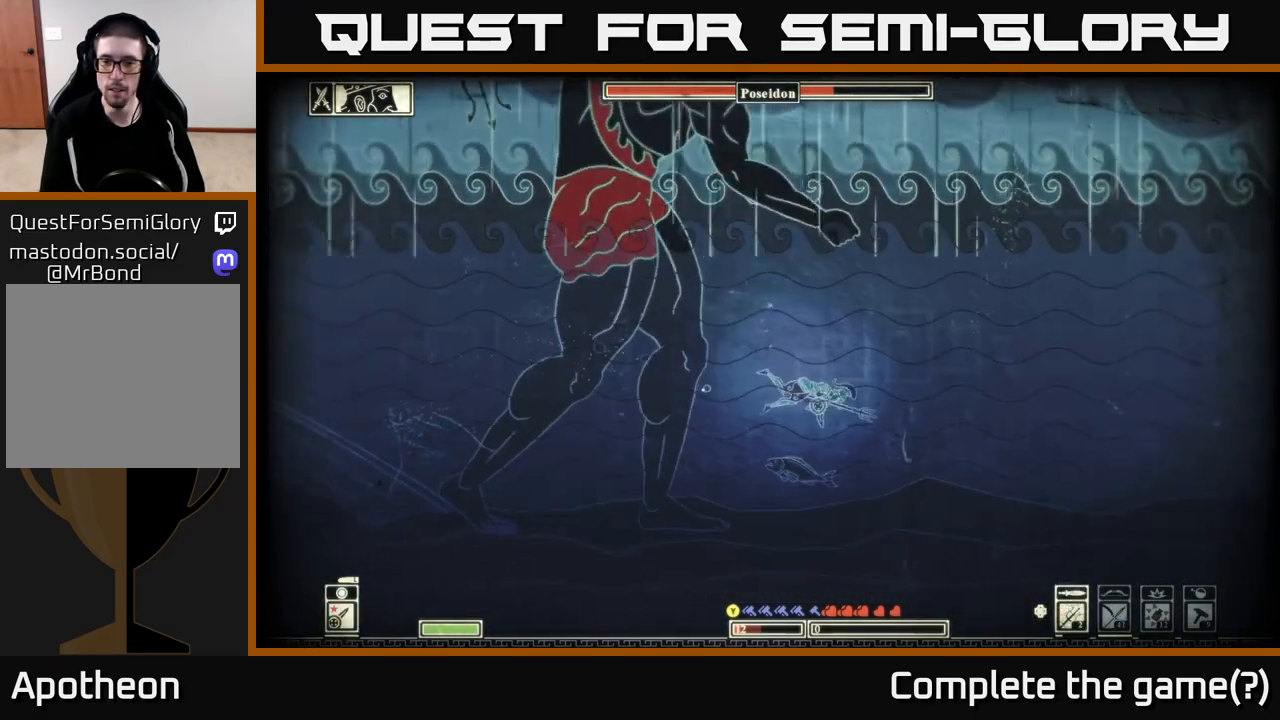
{"buttons": [], "left_stick": "right", "right_stick": "center", "events": [[33, "B", "down"], [133, "B", "up"], [200, "B", "down"], [300, "B", "up"], [383, "B", "down"], [467, "B", "up"]]}
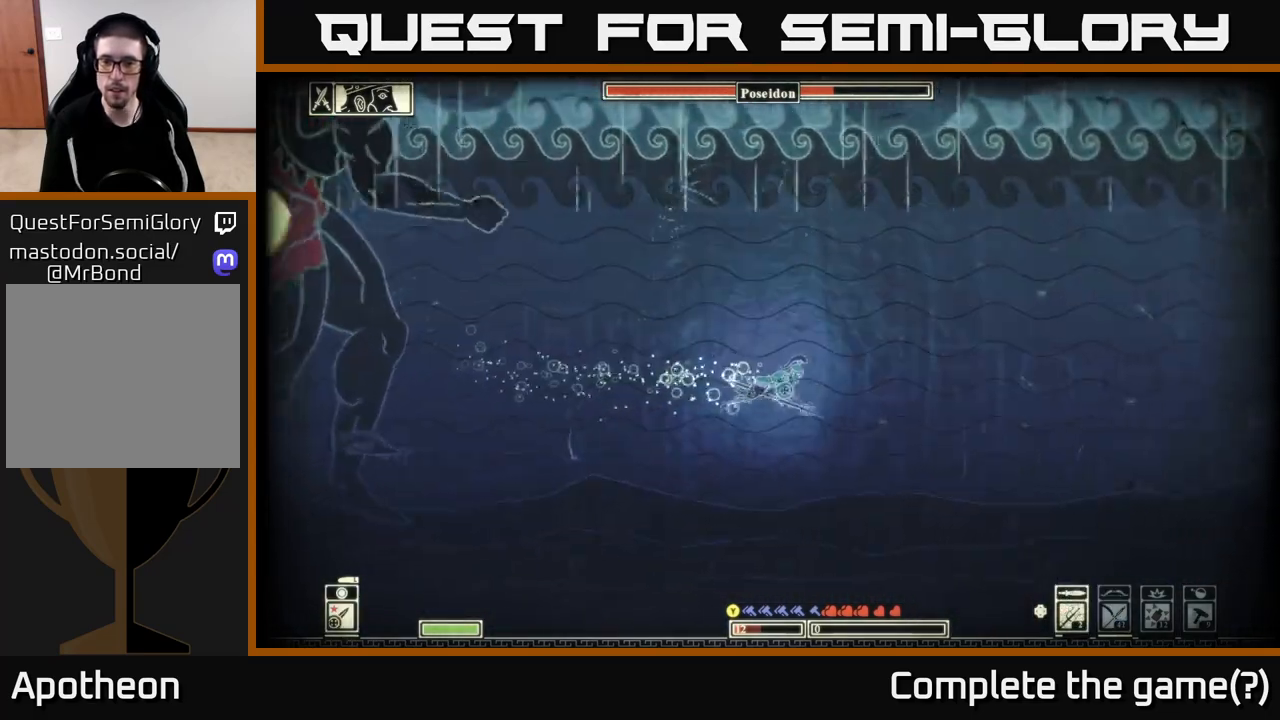
{"buttons": [], "left_stick": "down-right", "right_stick": "center", "events": [[50, "B", "down"], [133, "B", "up"], [167, "left_stick", "down-right"], [200, "B", "down"], [317, "B", "up"], [383, "B", "down"], [483, "B", "up"]]}
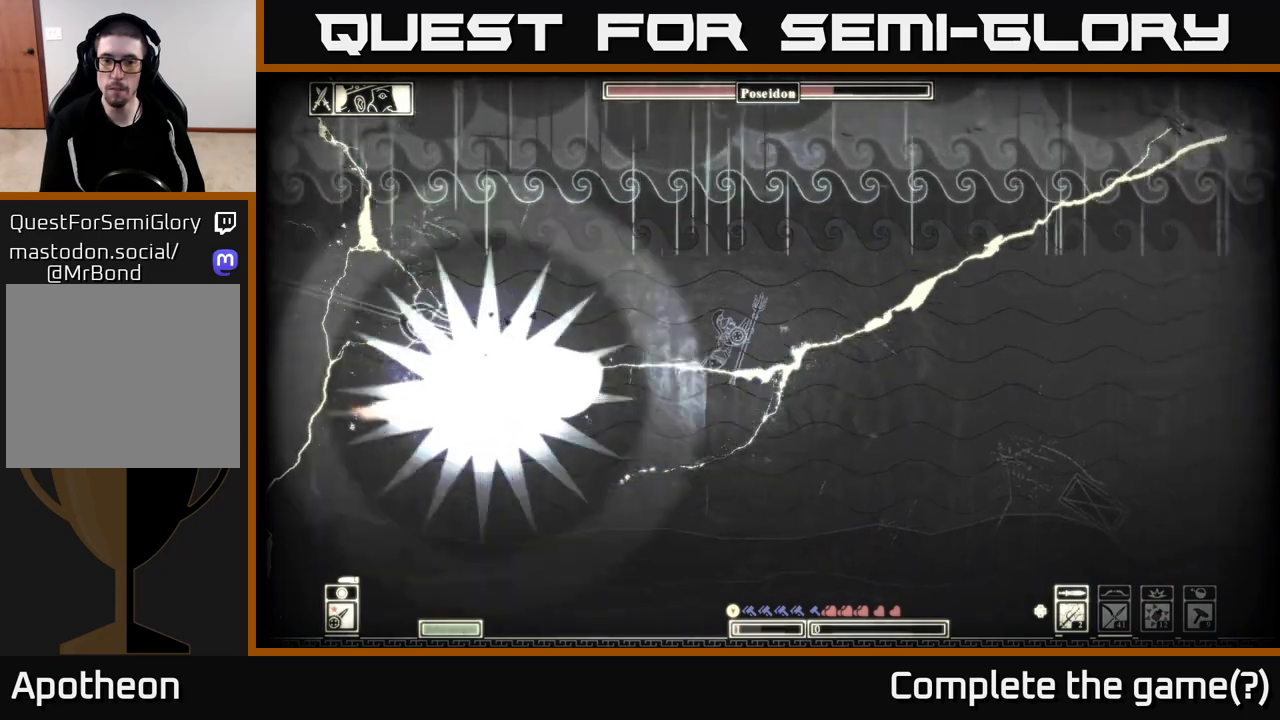
{"buttons": [], "left_stick": "right", "right_stick": "center", "events": [[50, "B", "down"], [150, "B", "up"], [217, "B", "down"], [217, "left_stick", "right"], [350, "B", "up"], [400, "B", "down"], [500, "B", "up"]]}
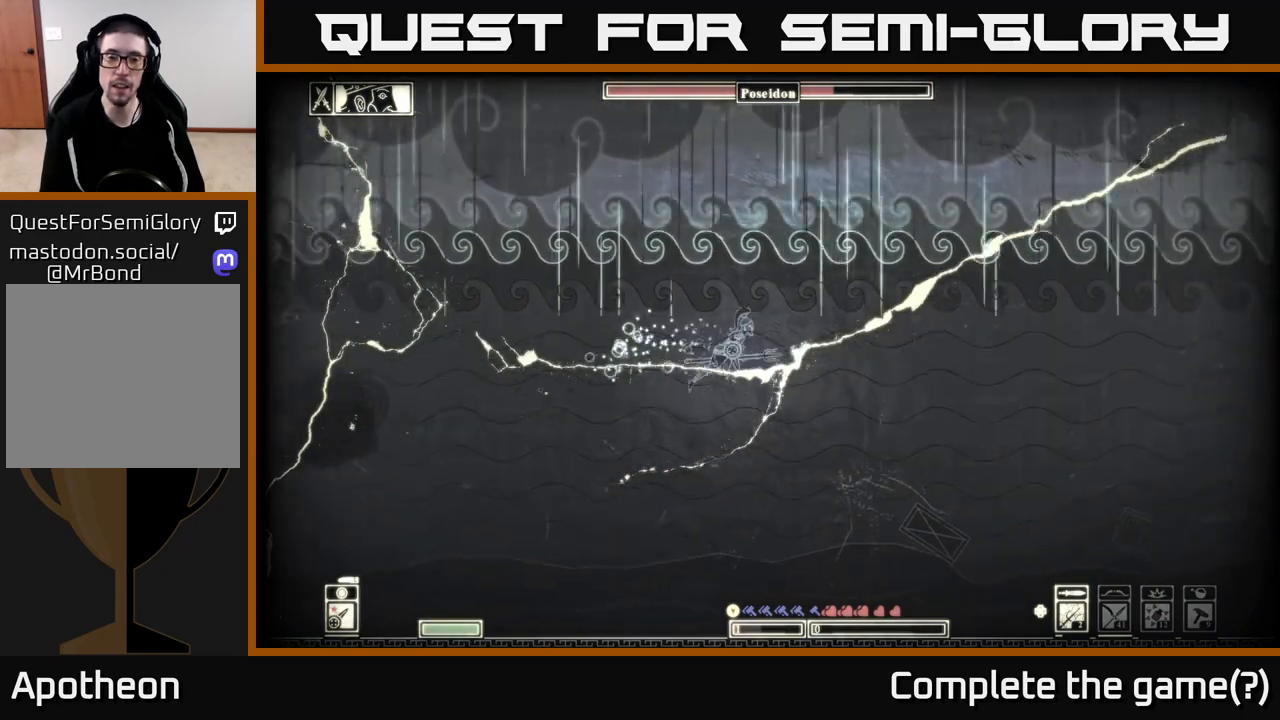
{"buttons": ["B"], "left_stick": "right", "right_stick": "center", "events": [[83, "B", "down"], [183, "B", "up"], [267, "B", "down"], [383, "B", "up"], [450, "B", "down"]]}
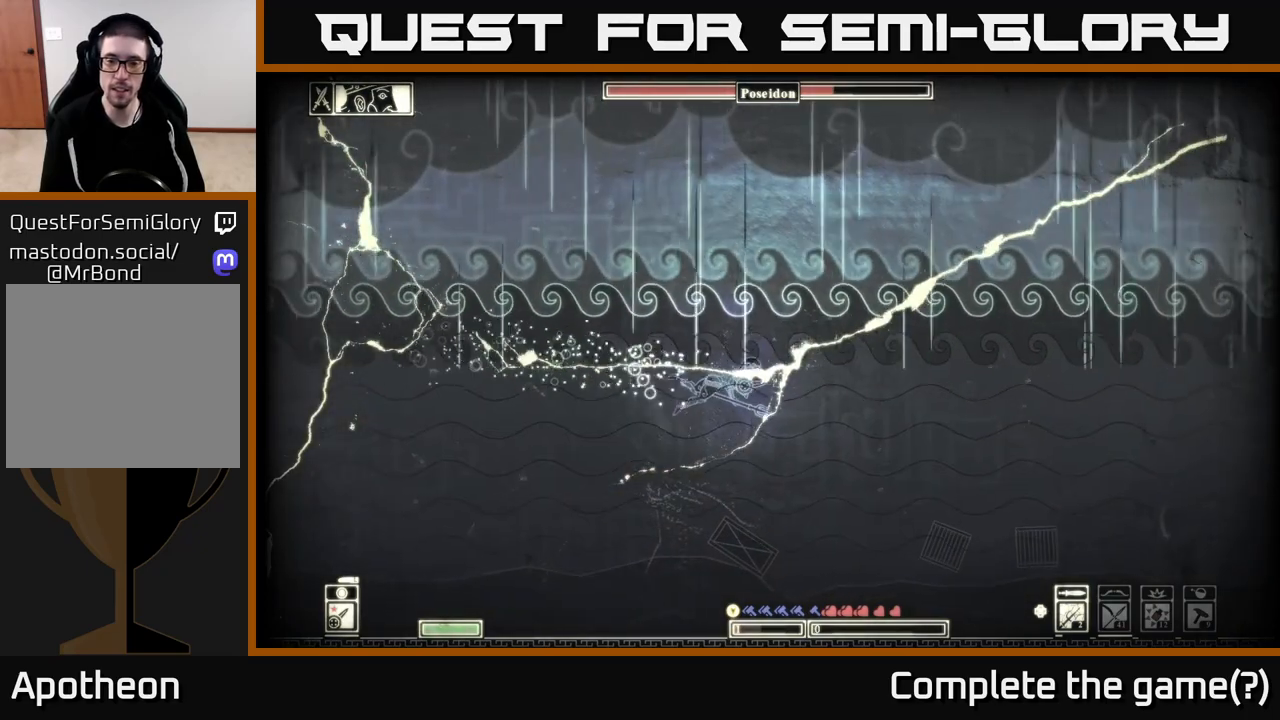
{"buttons": ["R2"], "left_stick": "down", "right_stick": "down-right", "events": [[83, "B", "up"], [133, "B", "down"], [250, "B", "up"], [433, "left_stick", "down"], [500, "R2", "down"], [500, "right_stick", "down-right"]]}
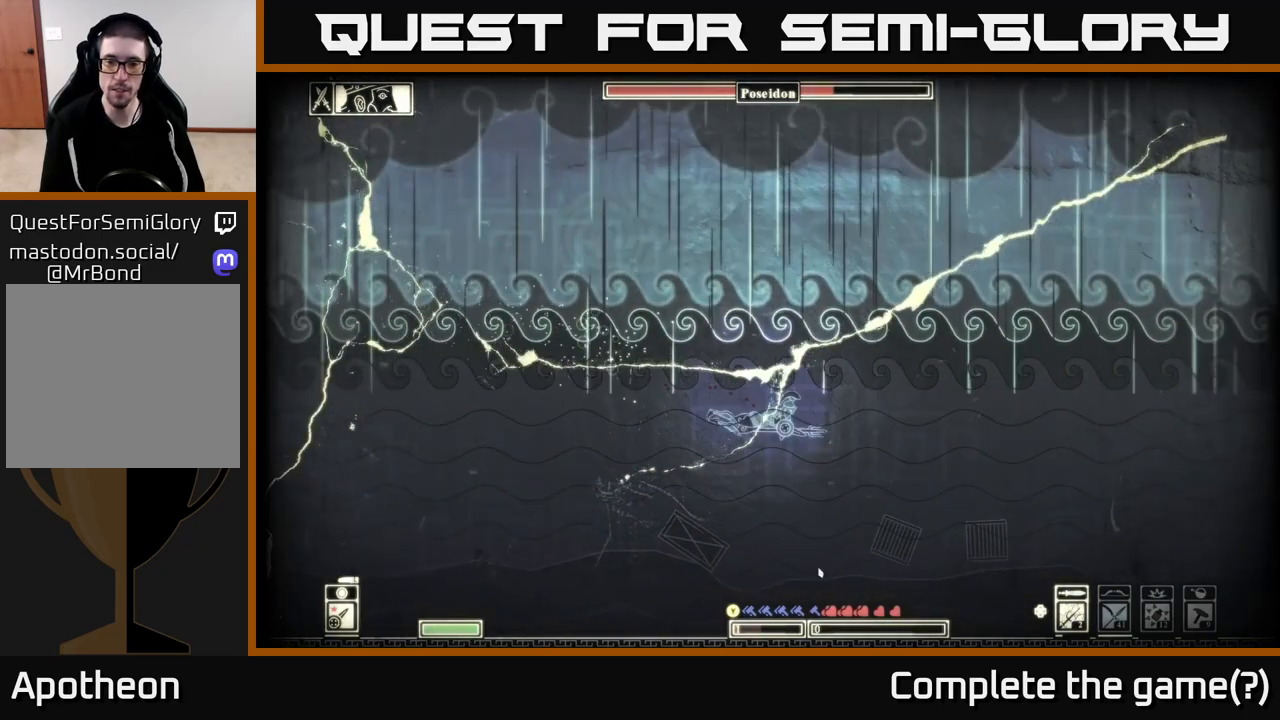
{"buttons": [], "left_stick": "down-right", "right_stick": "down-right", "events": [[100, "left_stick", "down-right"], [150, "R2", "up"]]}
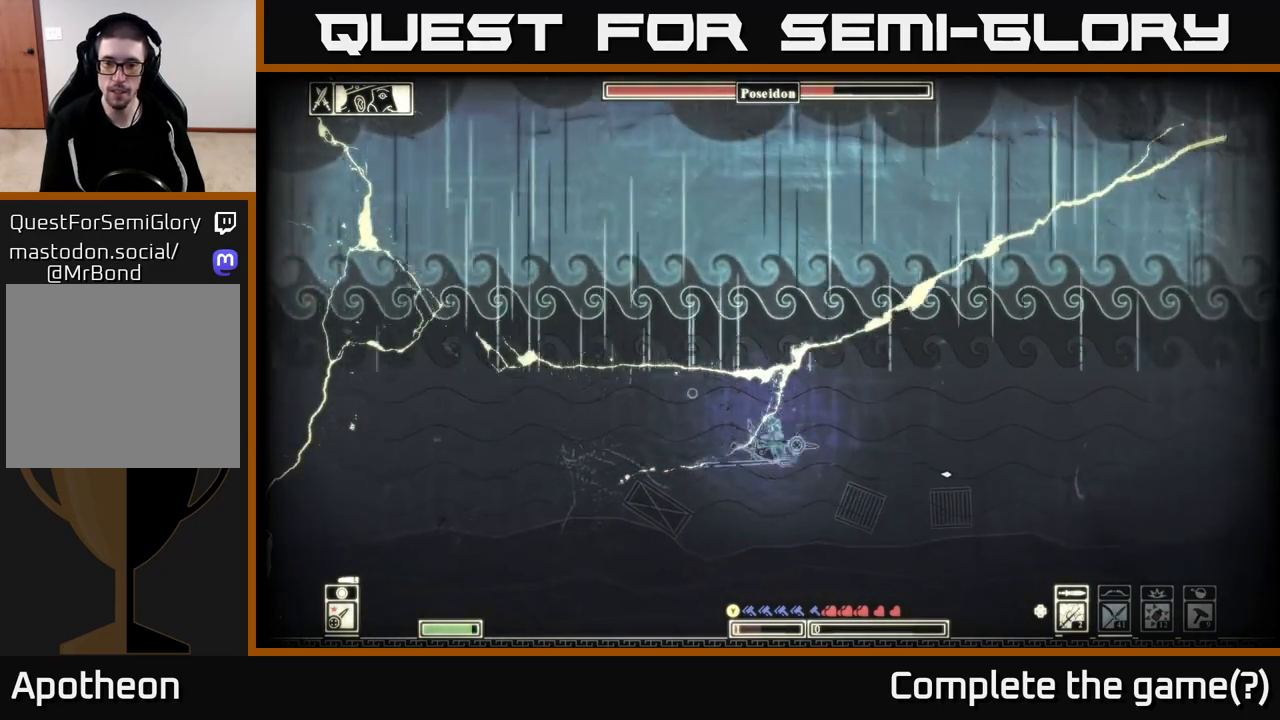
{"buttons": [], "left_stick": "down-left", "right_stick": "down-right", "events": [[200, "R2", "down"], [300, "left_stick", "center"], [333, "R2", "up"], [483, "left_stick", "down-left"]]}
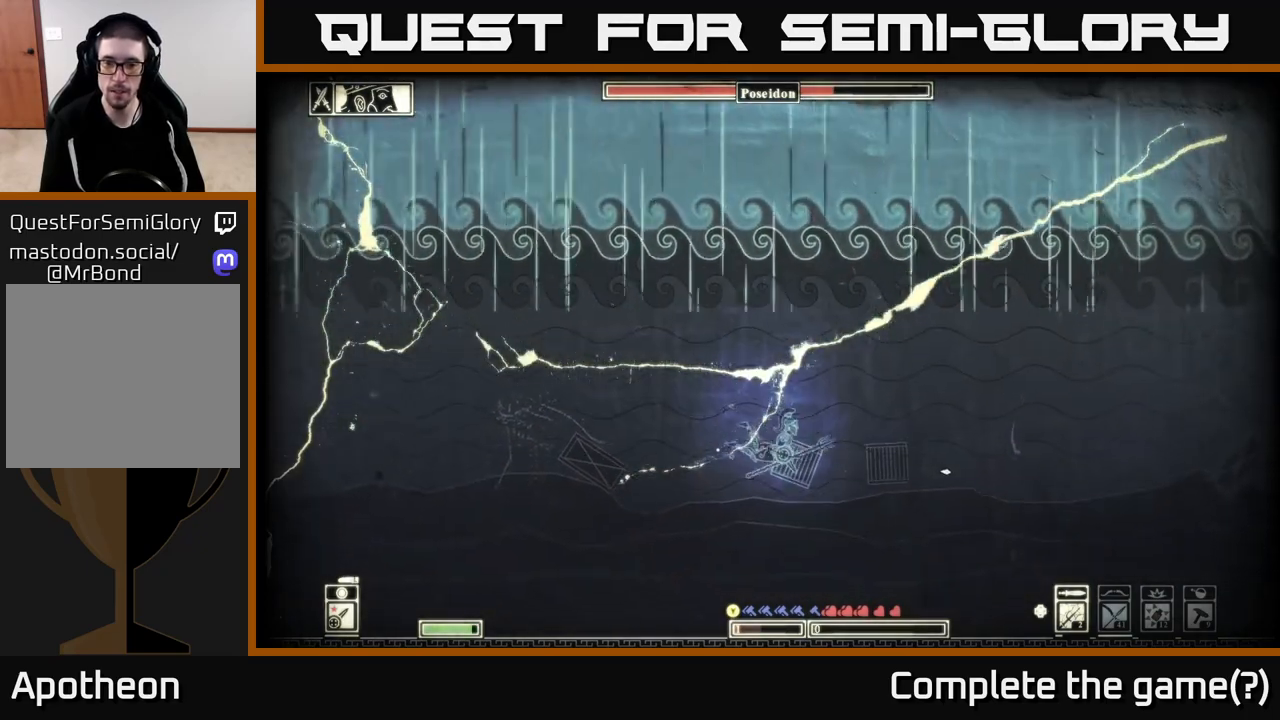
{"buttons": [], "left_stick": "center", "right_stick": "down-right", "events": [[83, "R2", "down"], [100, "left_stick", "center"], [183, "R2", "up"], [250, "R2", "down"], [333, "R2", "up"]]}
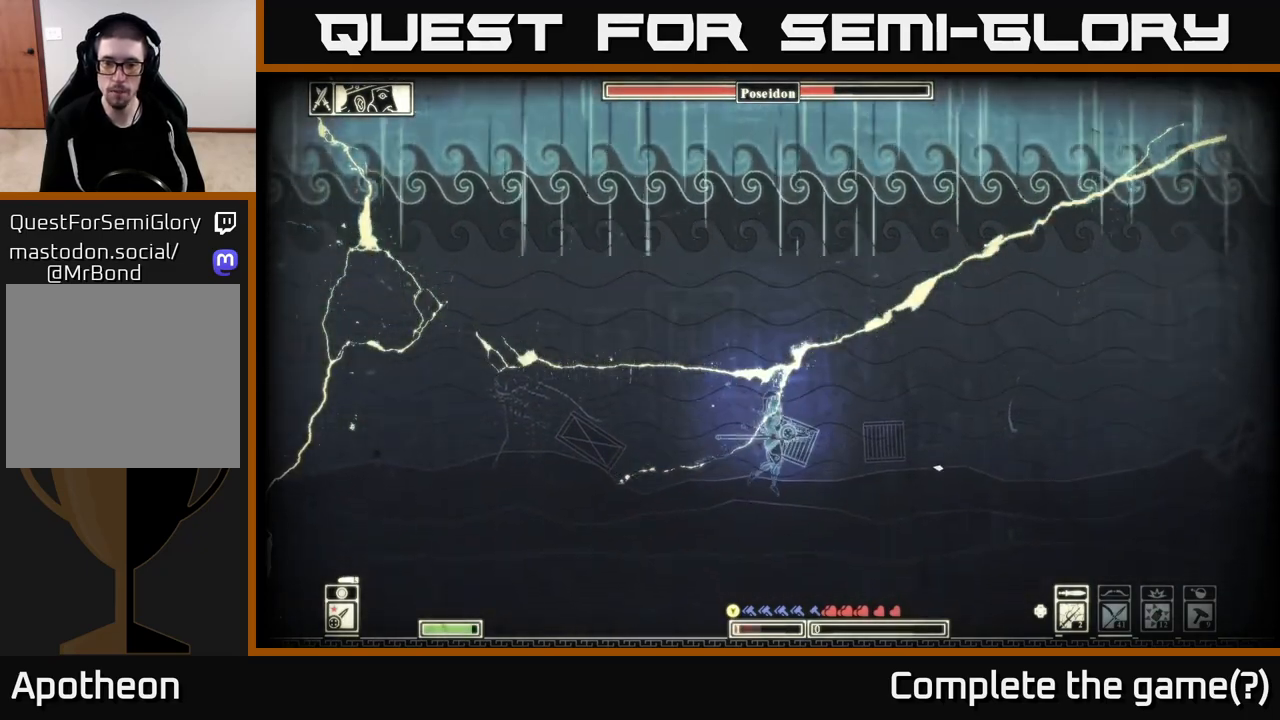
{"buttons": [], "left_stick": "right", "right_stick": "down-right", "events": [[83, "left_stick", "right"], [217, "left_stick", "center"], [433, "left_stick", "right"]]}
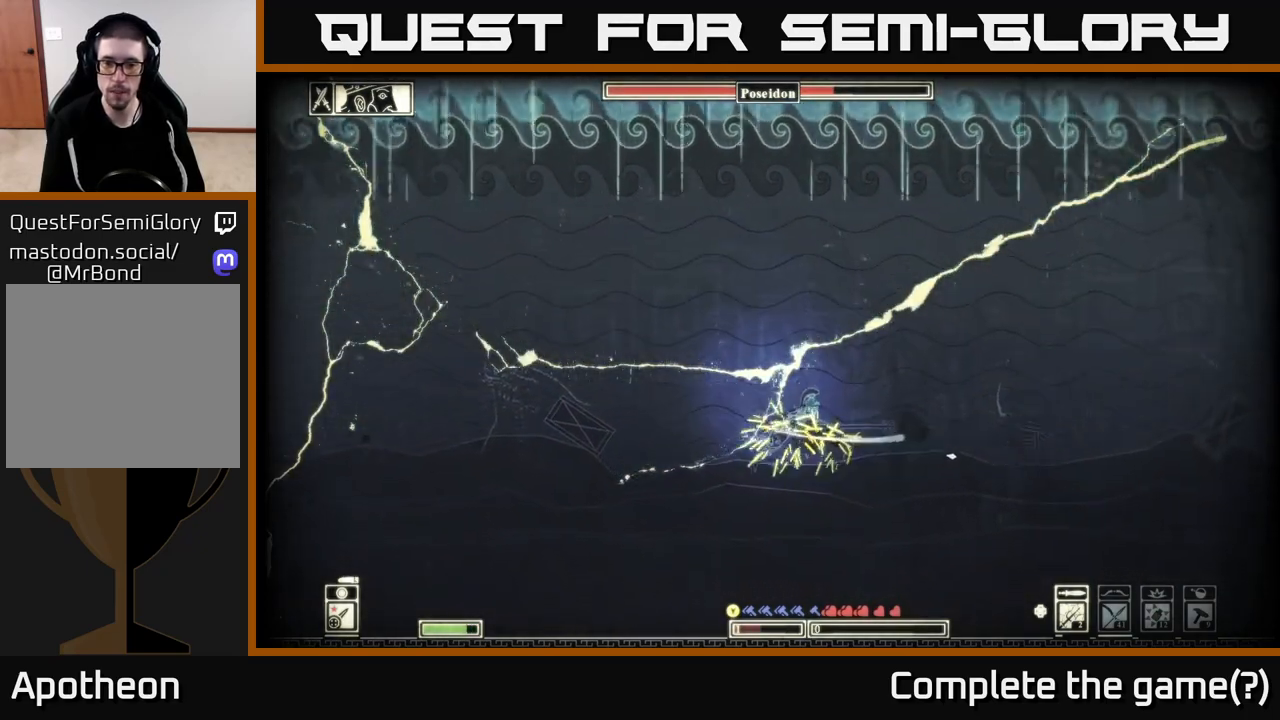
{"buttons": [], "left_stick": "right", "right_stick": "center", "events": [[317, "right_stick", "center"]]}
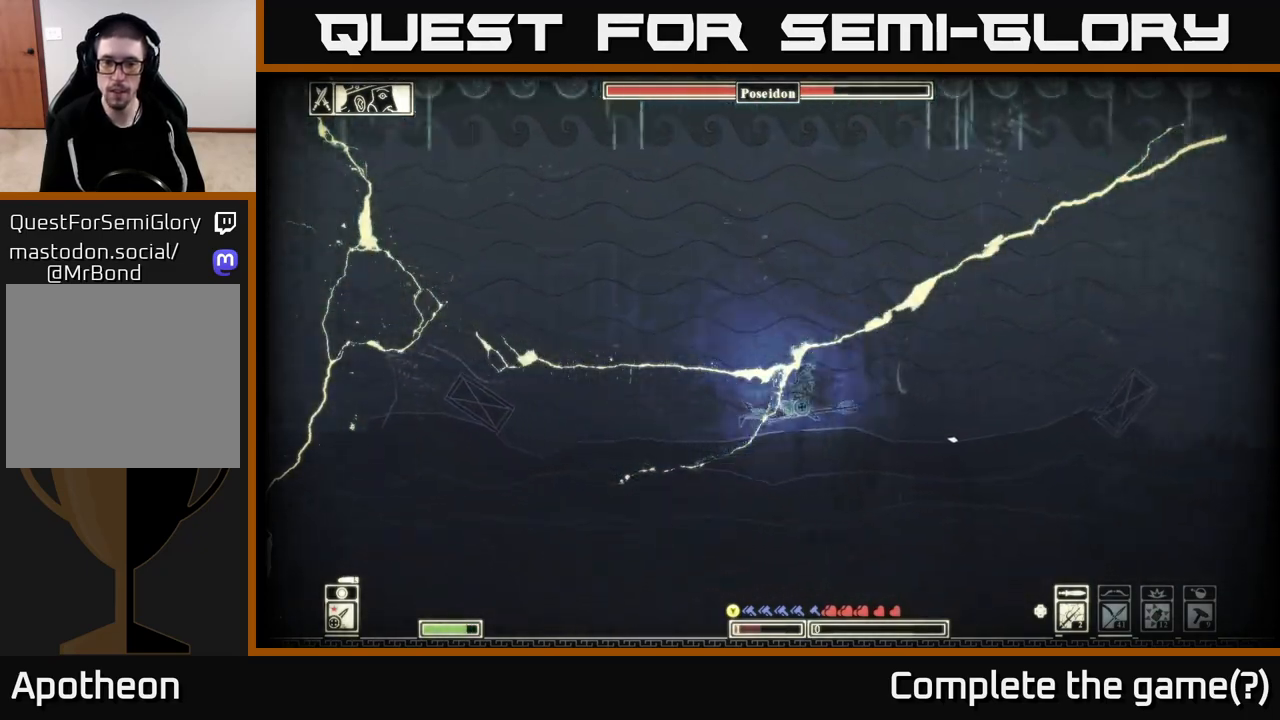
{"buttons": ["B"], "left_stick": "right", "right_stick": "center", "events": [[450, "B", "down"]]}
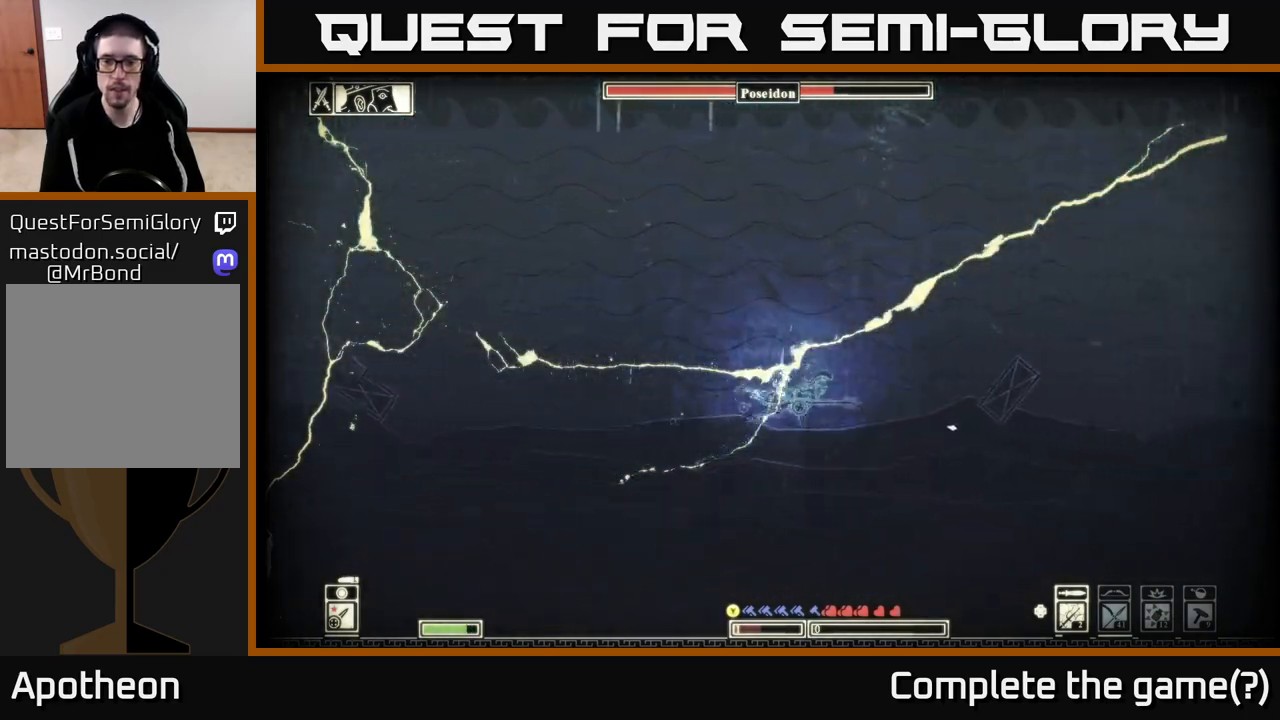
{"buttons": [], "left_stick": "up-left", "right_stick": "center", "events": [[83, "B", "up"], [267, "R2", "down"], [283, "left_stick", "up-left"], [317, "right_stick", "right"], [367, "R2", "up"], [400, "right_stick", "center"]]}
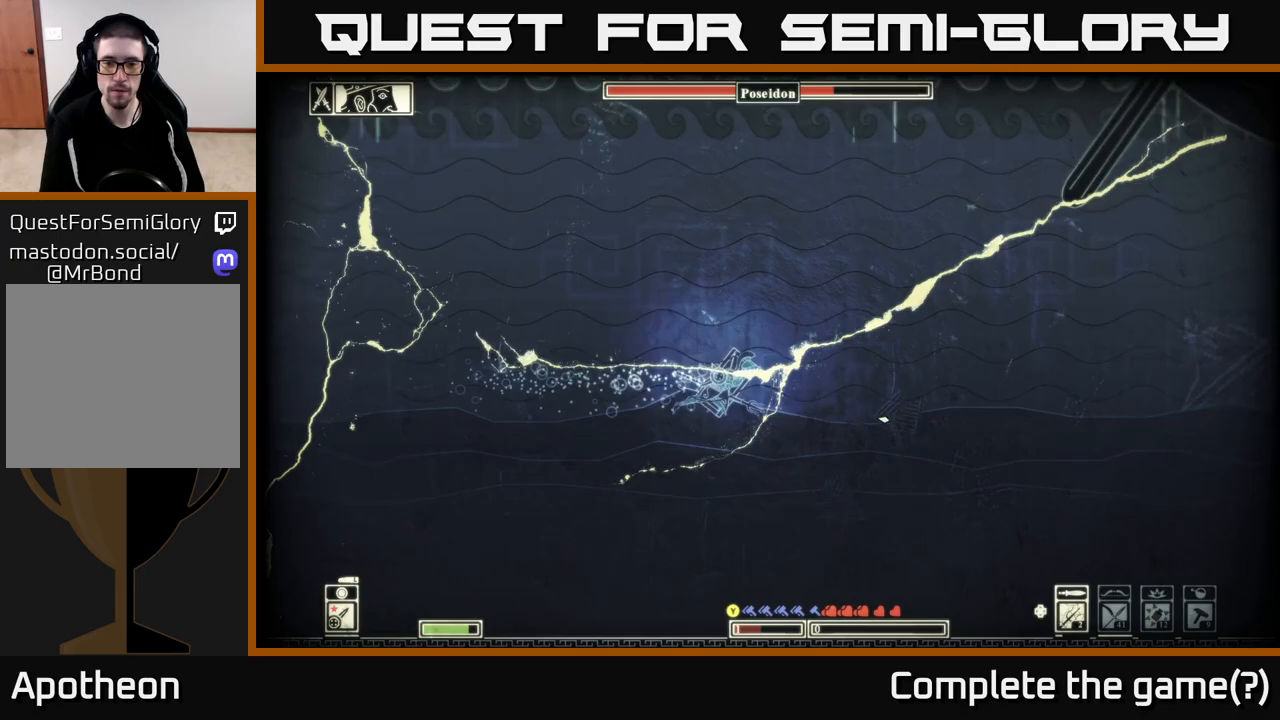
{"buttons": [], "left_stick": "right", "right_stick": "right", "events": [[100, "left_stick", "left"], [100, "right_stick", "down-right"], [233, "right_stick", "right"], [417, "left_stick", "right"]]}
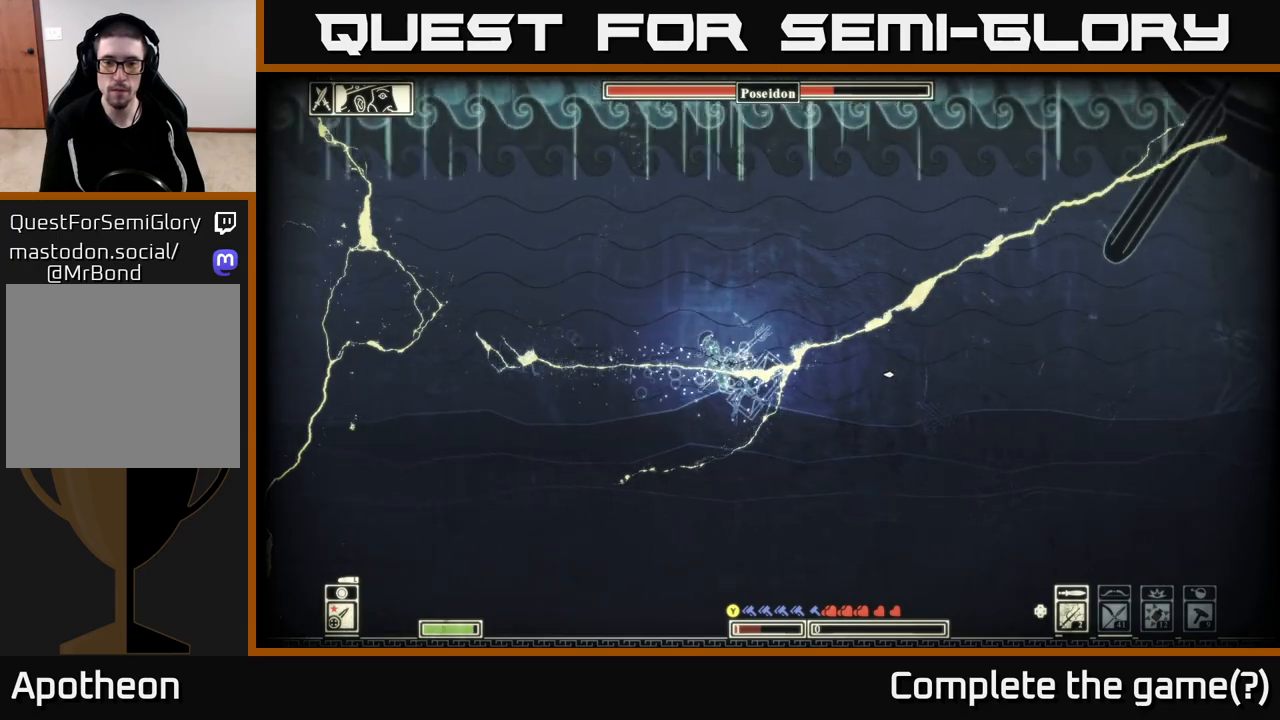
{"buttons": [], "left_stick": "left", "right_stick": "down-right", "events": [[117, "right_stick", "down-right"], [183, "R2", "down"], [233, "left_stick", "left"], [300, "R2", "up"]]}
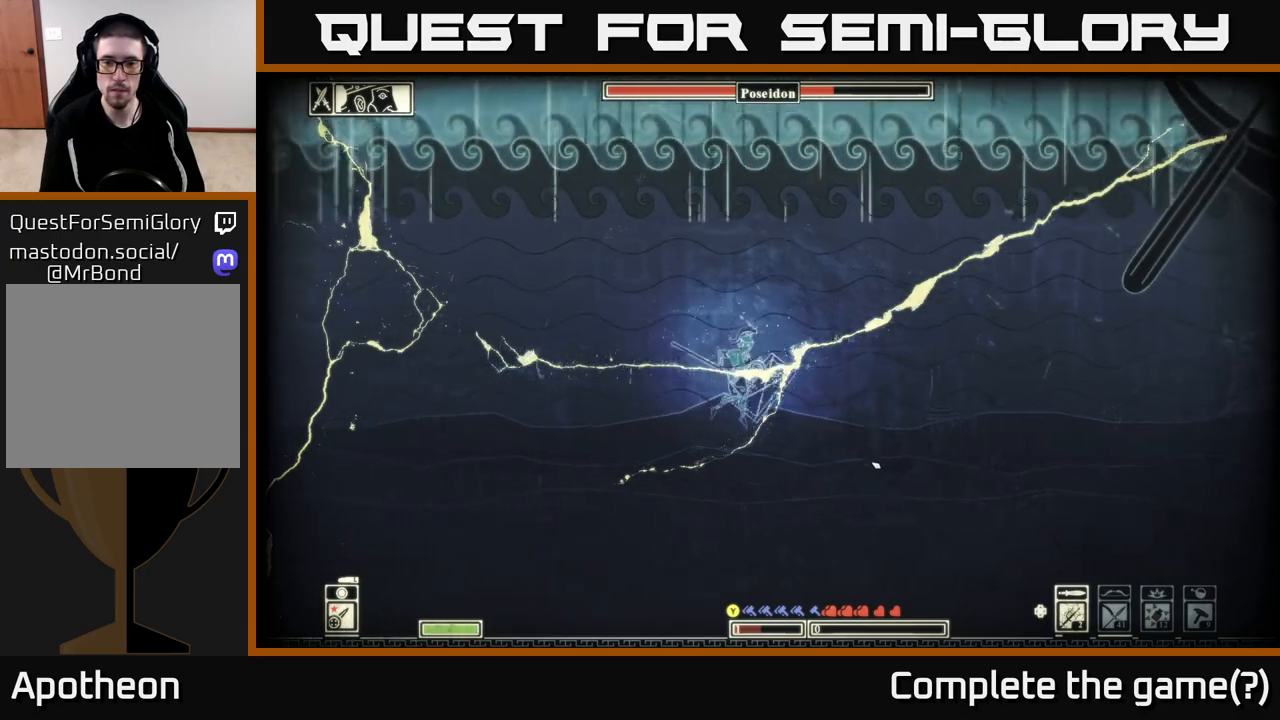
{"buttons": [], "left_stick": "right", "right_stick": "right", "events": [[217, "left_stick", "right"], [267, "right_stick", "right"]]}
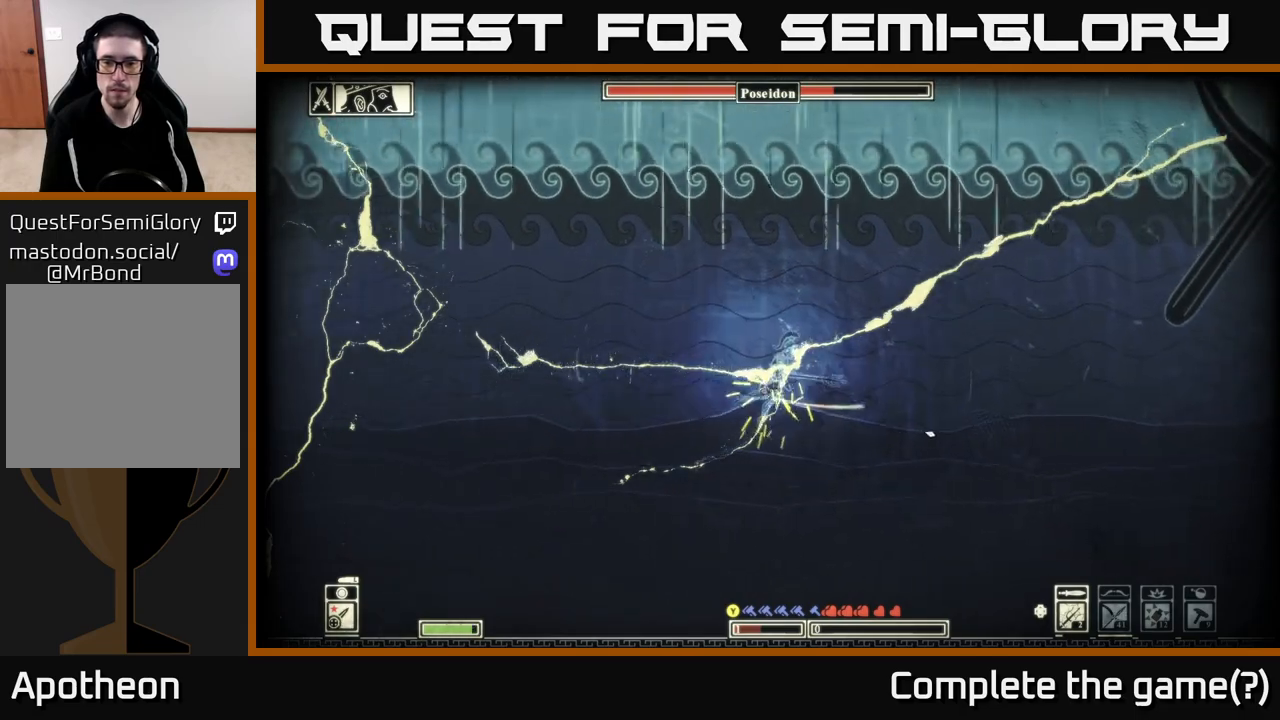
{"buttons": ["A"], "left_stick": "right", "right_stick": "center", "events": [[250, "right_stick", "center"], [467, "A", "down"]]}
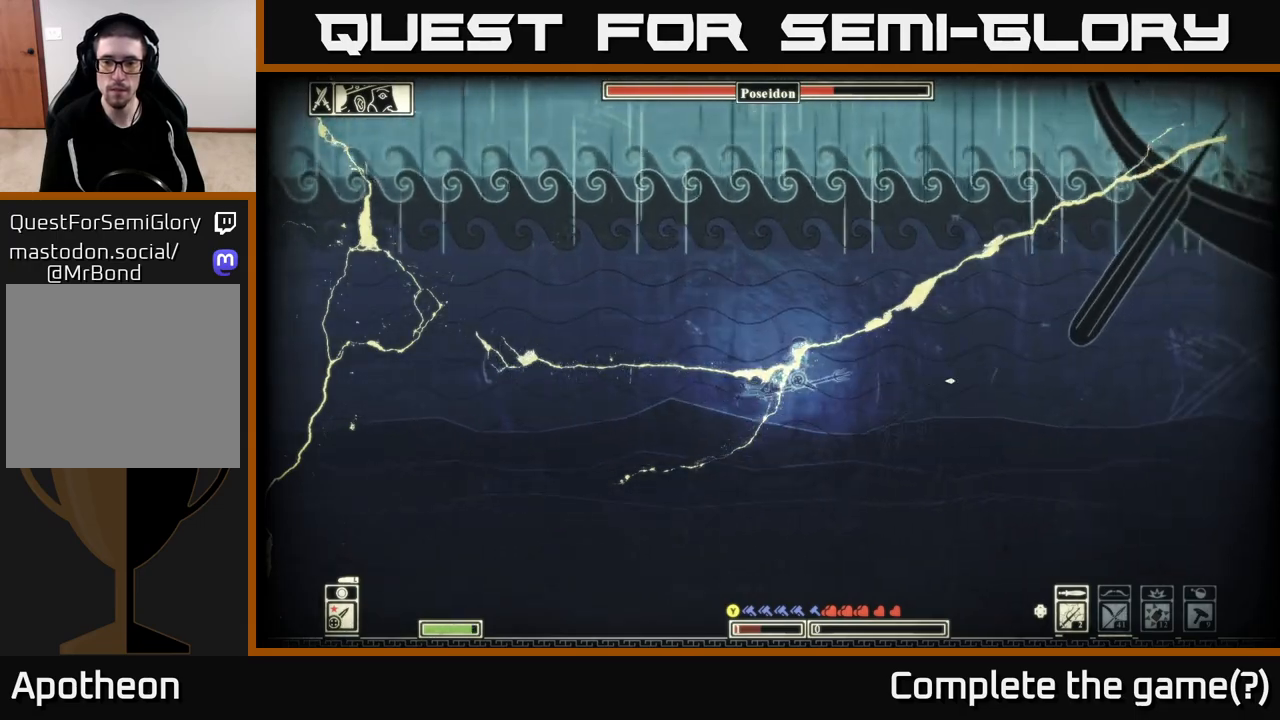
{"buttons": ["A"], "left_stick": "up-right", "right_stick": "center", "events": [[83, "A", "up"], [167, "left_stick", "up-right"], [300, "A", "down"], [367, "A", "up"], [483, "A", "down"]]}
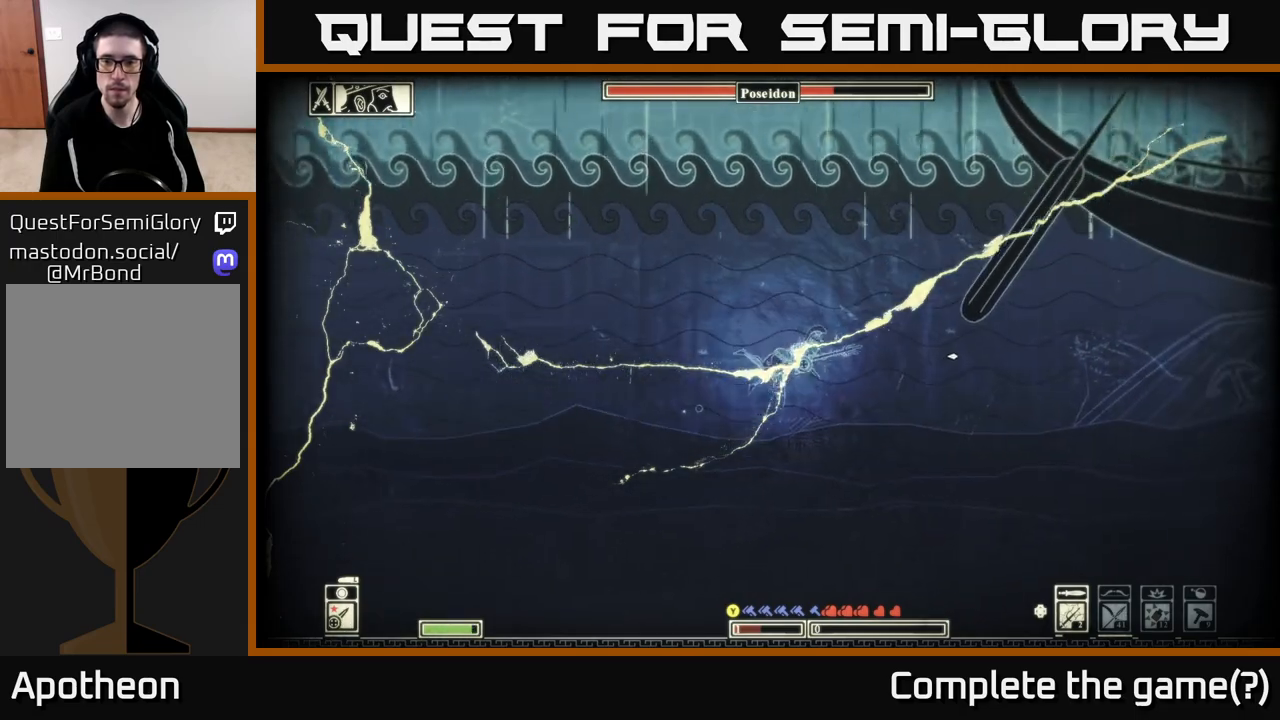
{"buttons": ["A"], "left_stick": "up-right", "right_stick": "center", "events": [[133, "A", "up"], [233, "A", "down"], [367, "A", "up"], [467, "A", "down"]]}
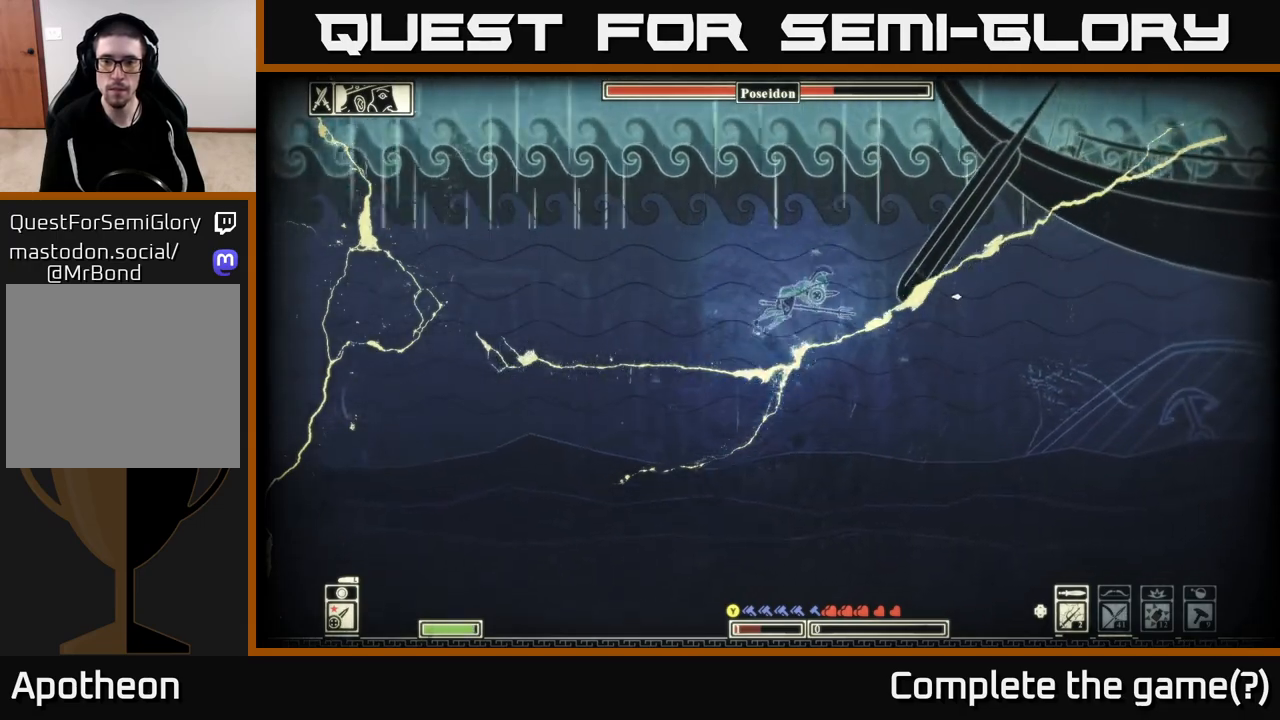
{"buttons": [], "left_stick": "up", "right_stick": "center", "events": [[50, "A", "up"], [167, "A", "down"], [283, "A", "up"], [367, "A", "down"], [483, "A", "up"], [500, "left_stick", "up"]]}